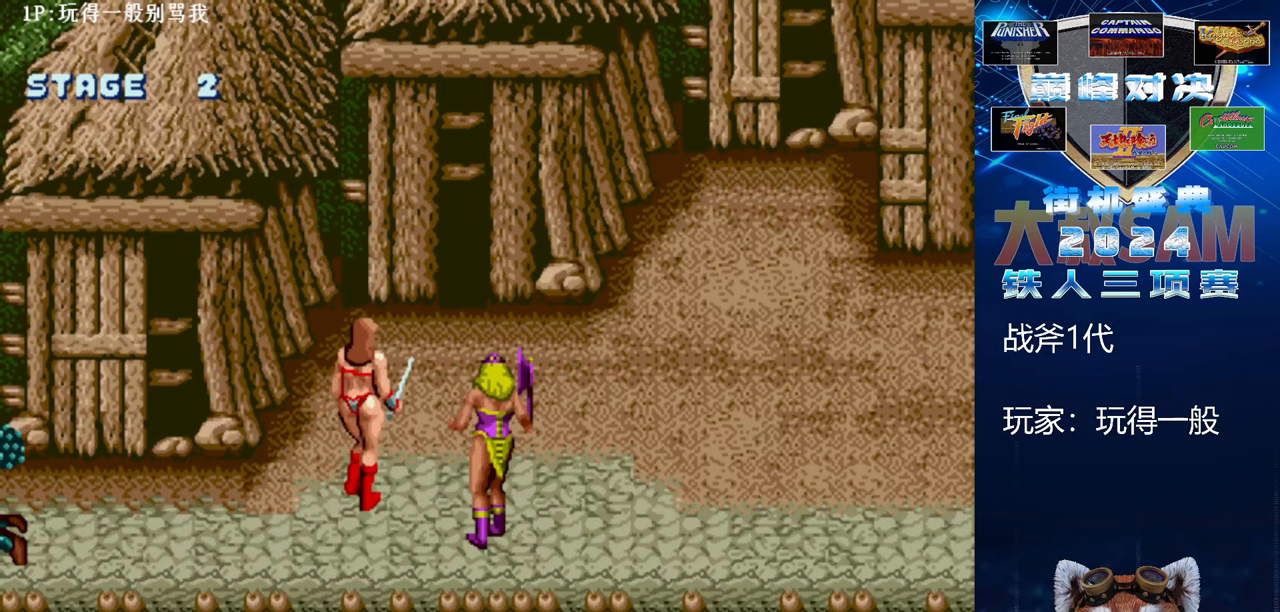
Gameplay with a controller (arcade stick); each line is a JSON object with the inputs held at the frame after it. "events" lists button and stick changes between this image and that frame as [ms after this image, input, new state], when the widget could be followed in between. Not read: L3 R3.
{"buttons": [], "left_stick": "down", "events": [[200, "left_stick", "left"], [267, "left_stick", "down-left"], [500, "left_stick", "down"]]}
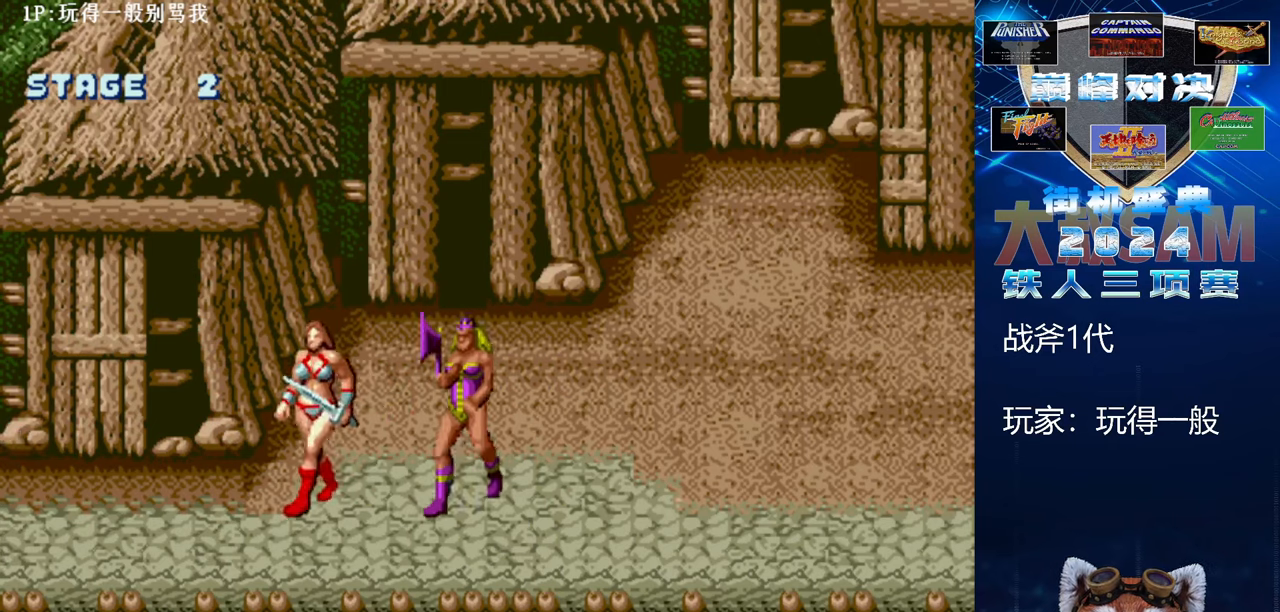
{"buttons": [], "left_stick": "down-right", "events": [[33, "left_stick", "down-right"]]}
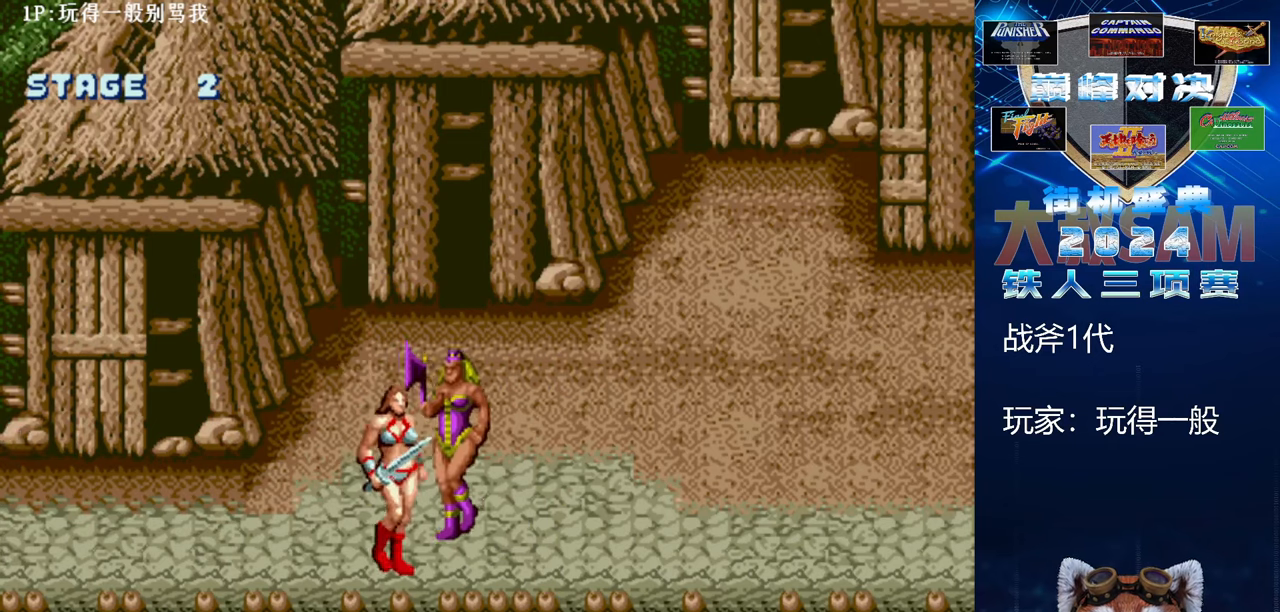
{"buttons": [], "left_stick": "left", "events": [[100, "left_stick", "right"], [267, "left_stick", "center"], [433, "left_stick", "left"]]}
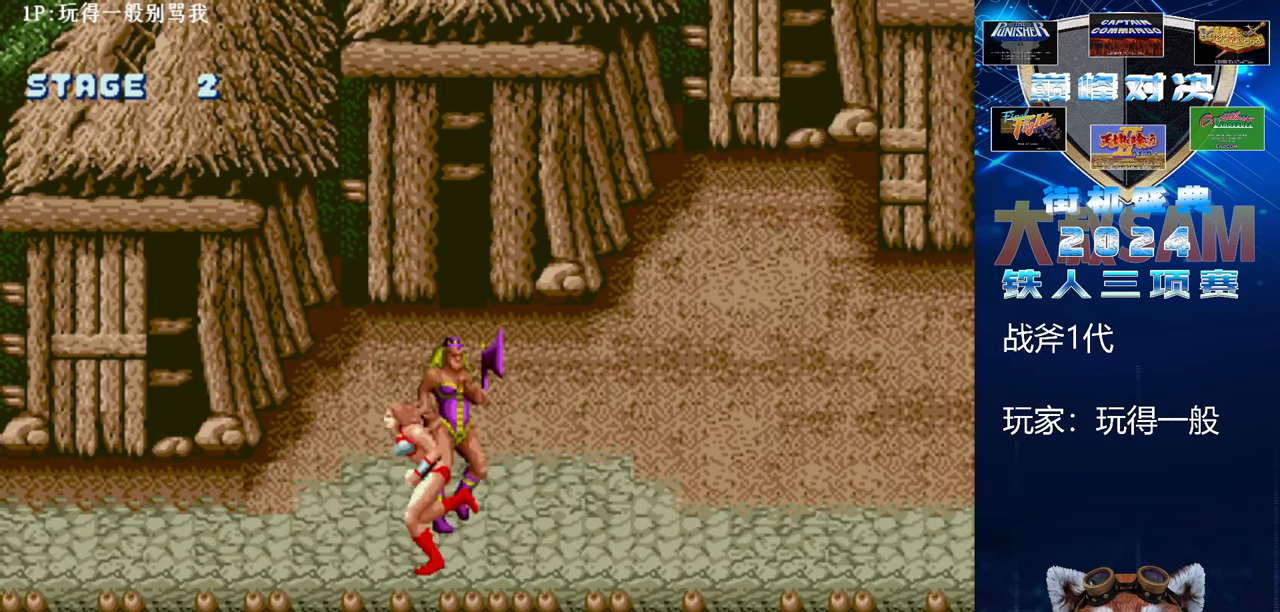
{"buttons": [], "left_stick": "right", "events": [[300, "C", "down"], [367, "left_stick", "center"], [467, "C", "up"], [500, "left_stick", "right"]]}
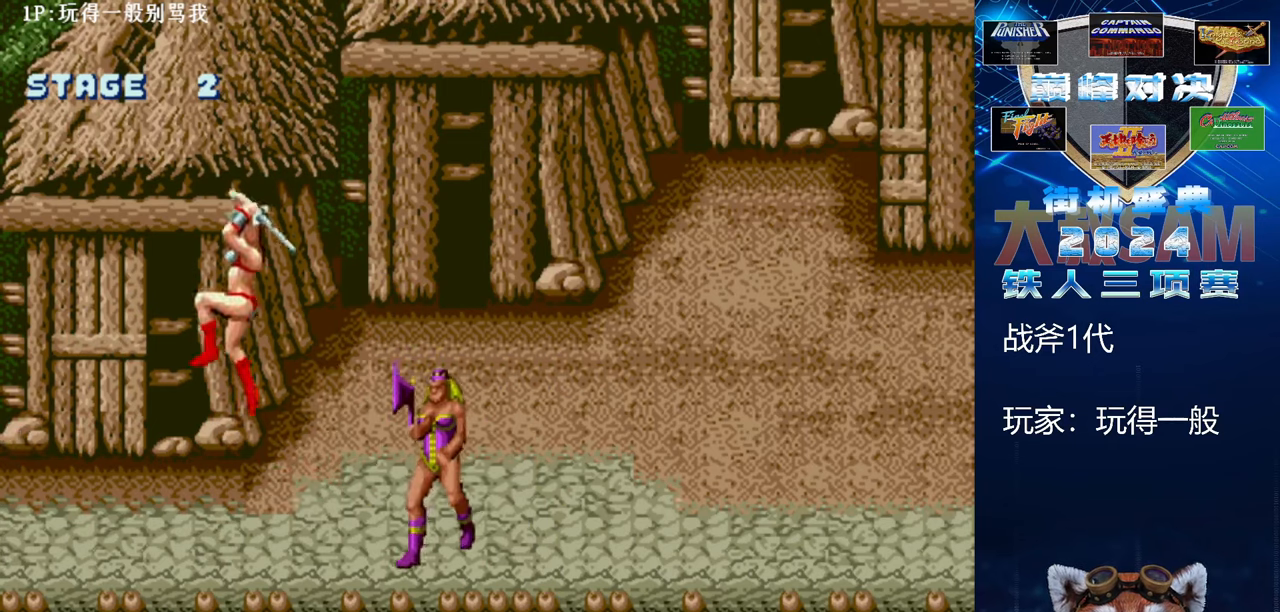
{"buttons": ["B", "E"], "left_stick": "right", "events": [[133, "B", "down"], [133, "E", "down"]]}
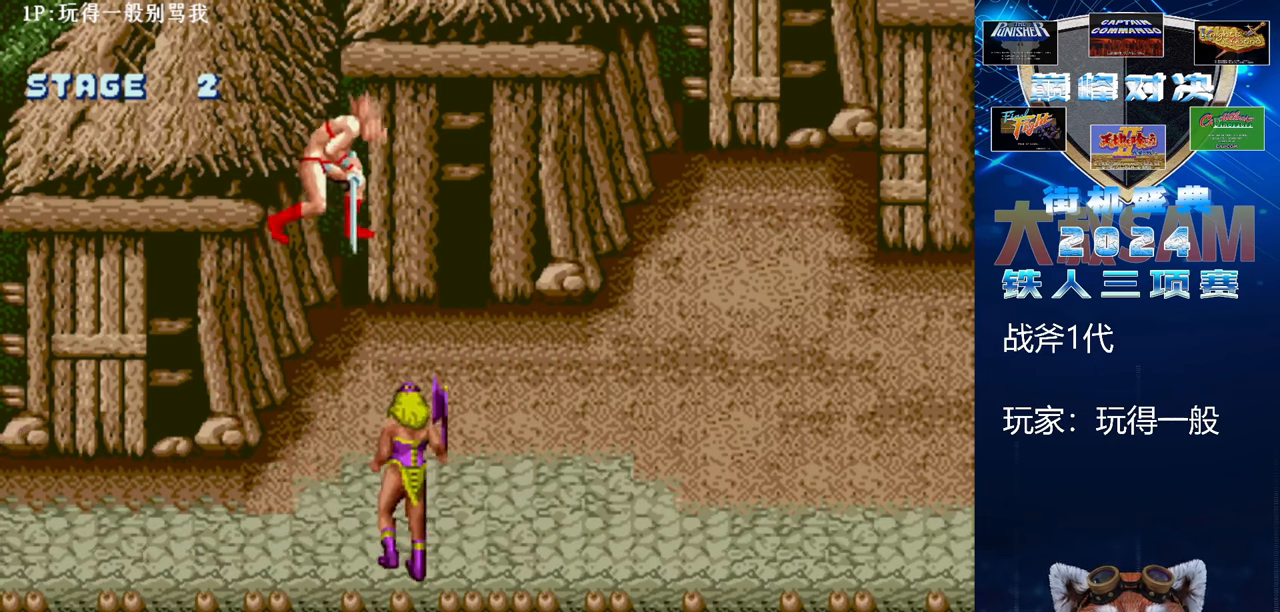
{"buttons": [], "left_stick": "up-right", "events": [[433, "left_stick", "up-right"], [467, "B", "up"], [467, "E", "up"]]}
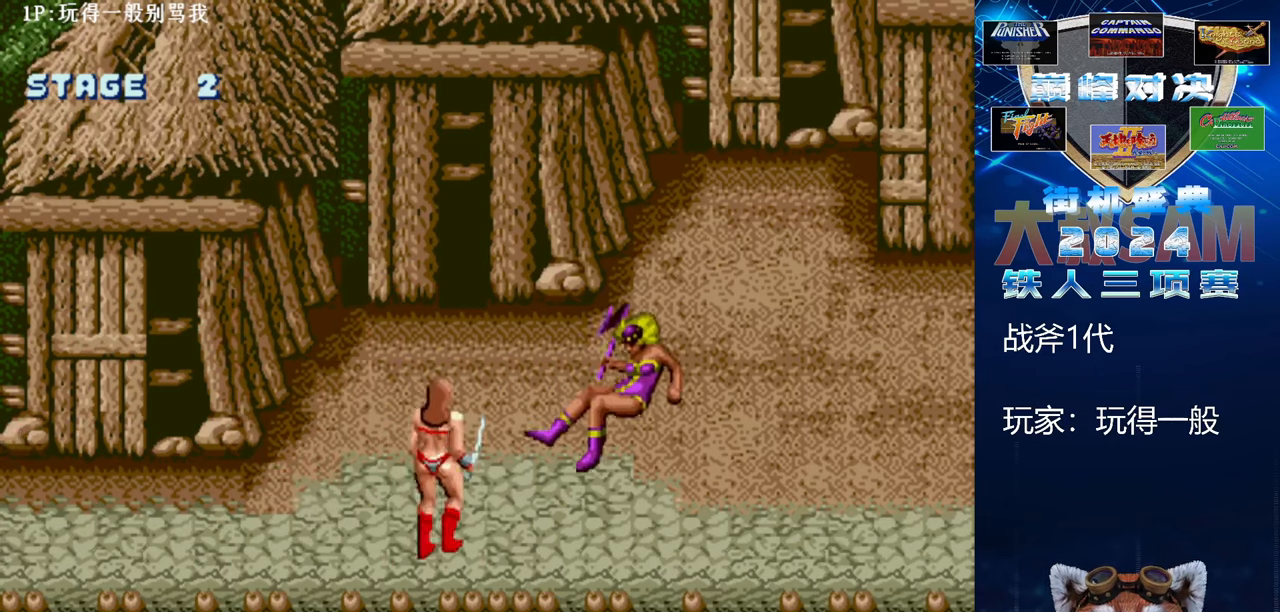
{"buttons": [], "left_stick": "up-right", "events": []}
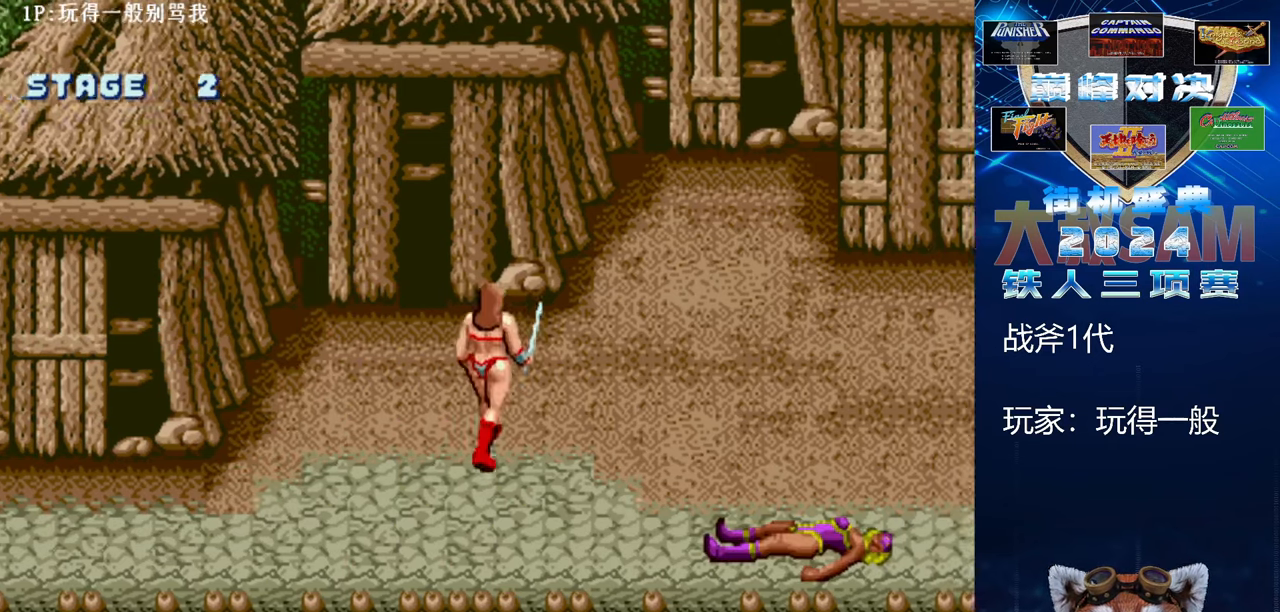
{"buttons": [], "left_stick": "up-right", "events": []}
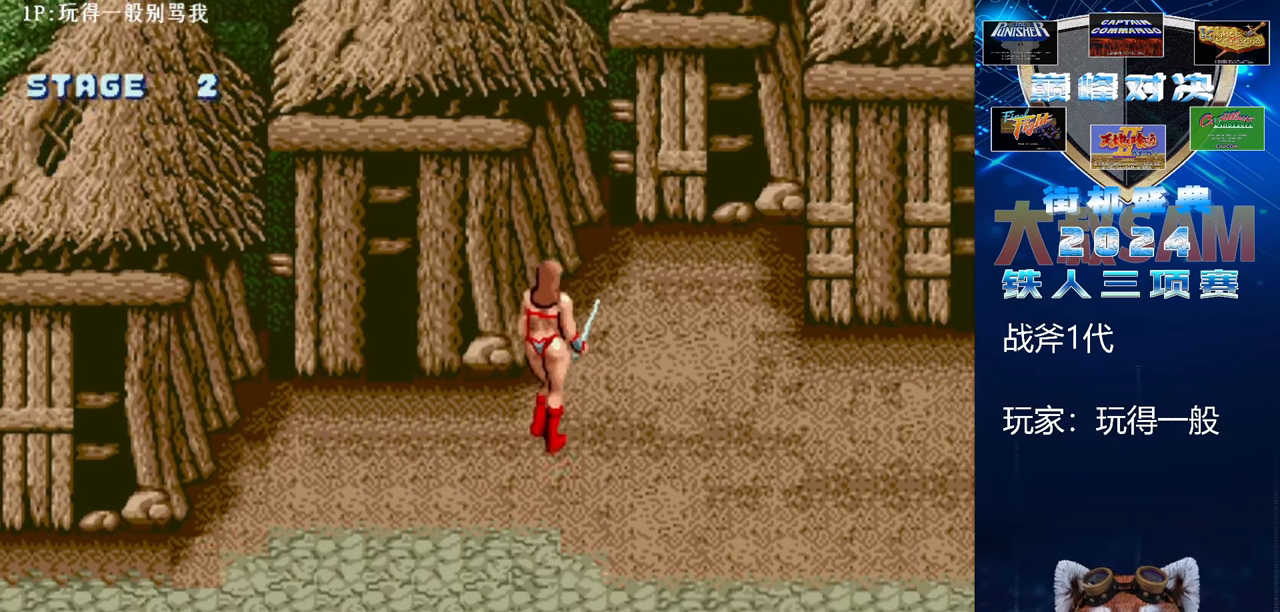
{"buttons": [], "left_stick": "right", "events": [[33, "left_stick", "right"]]}
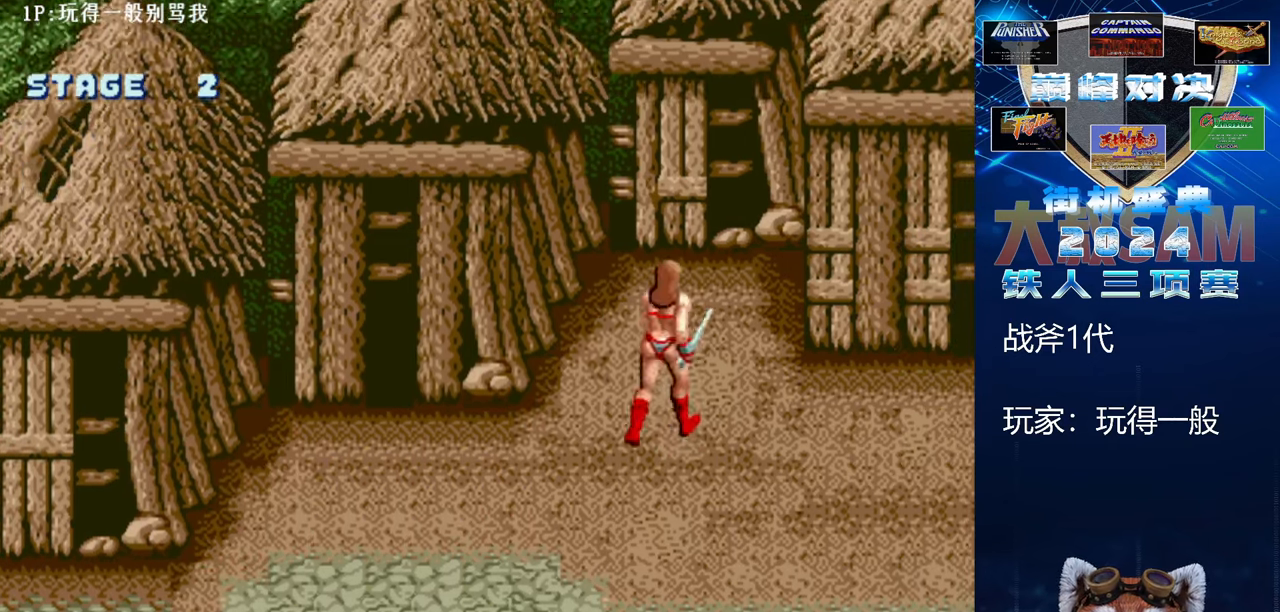
{"buttons": [], "left_stick": "center", "events": [[33, "left_stick", "center"]]}
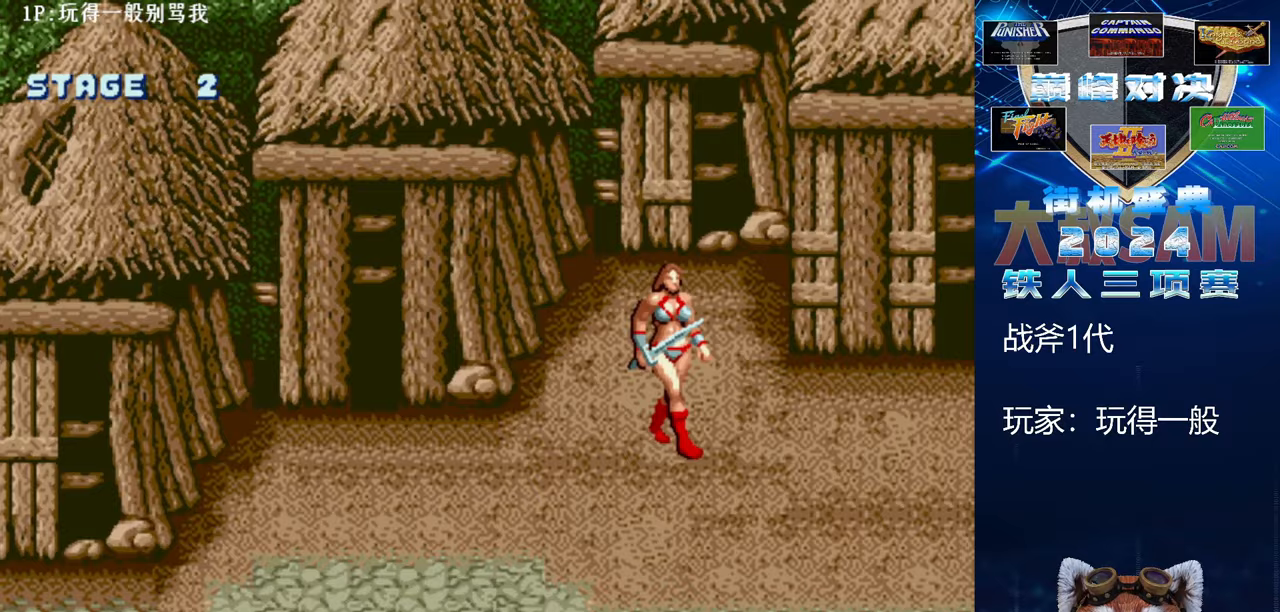
{"buttons": [], "left_stick": "center", "events": []}
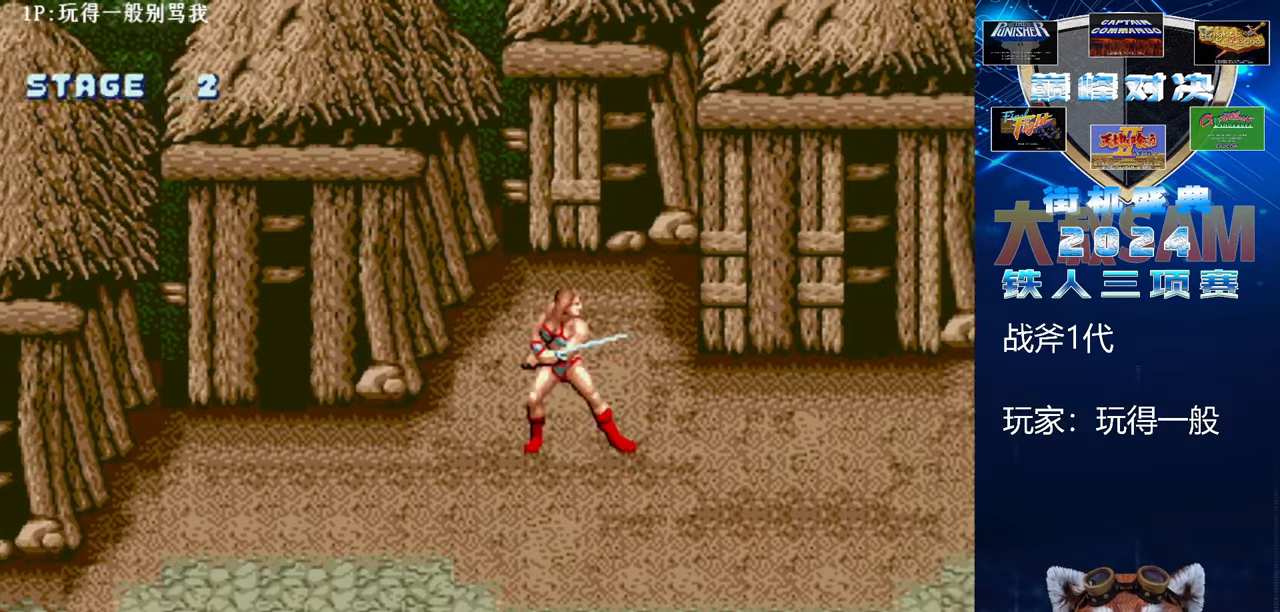
{"buttons": [], "left_stick": "right", "events": [[300, "left_stick", "right"]]}
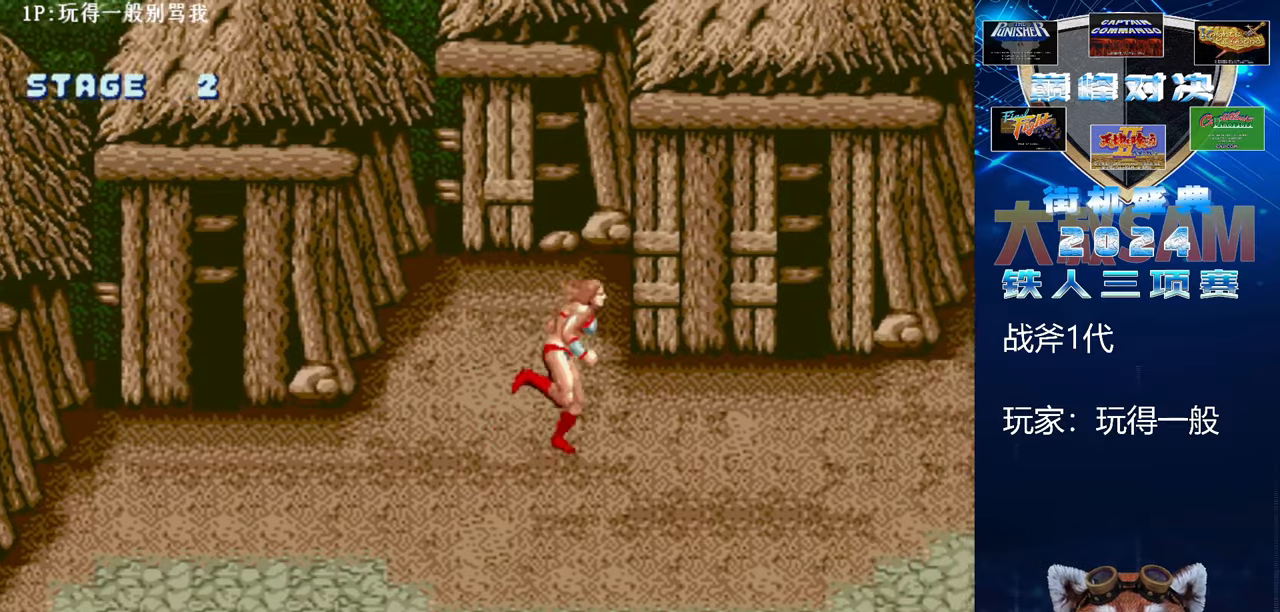
{"buttons": [], "left_stick": "right", "events": [[267, "C", "down"], [433, "C", "up"]]}
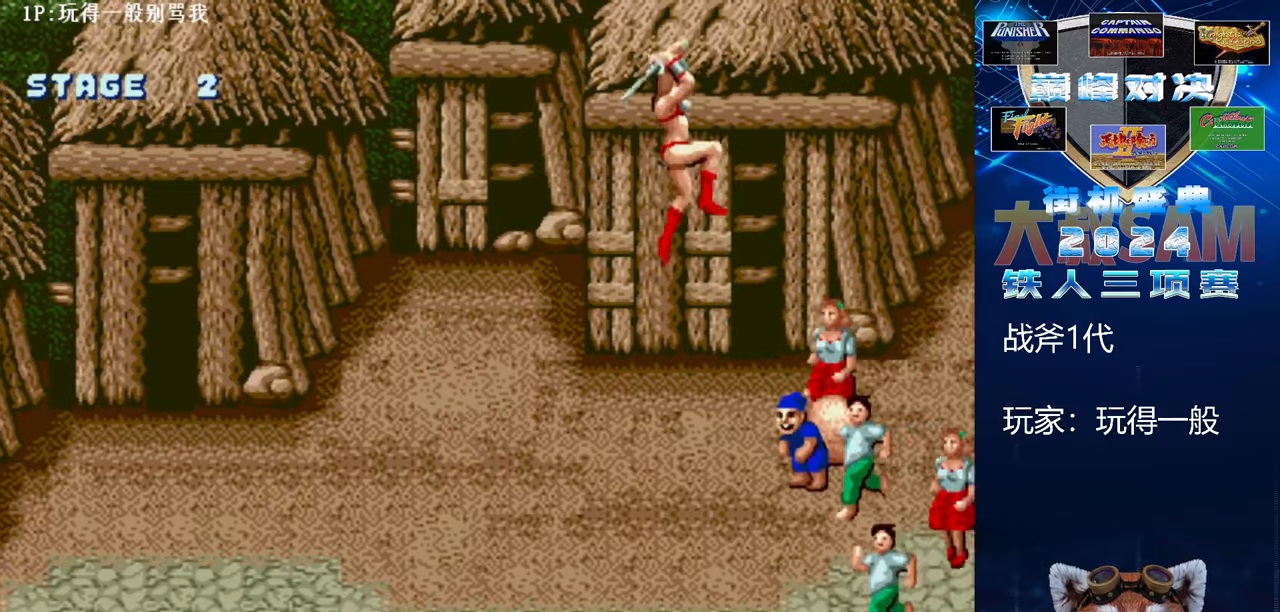
{"buttons": ["B", "E"], "left_stick": "left", "events": [[67, "B", "down"], [67, "E", "down"], [433, "left_stick", "center"], [500, "left_stick", "left"]]}
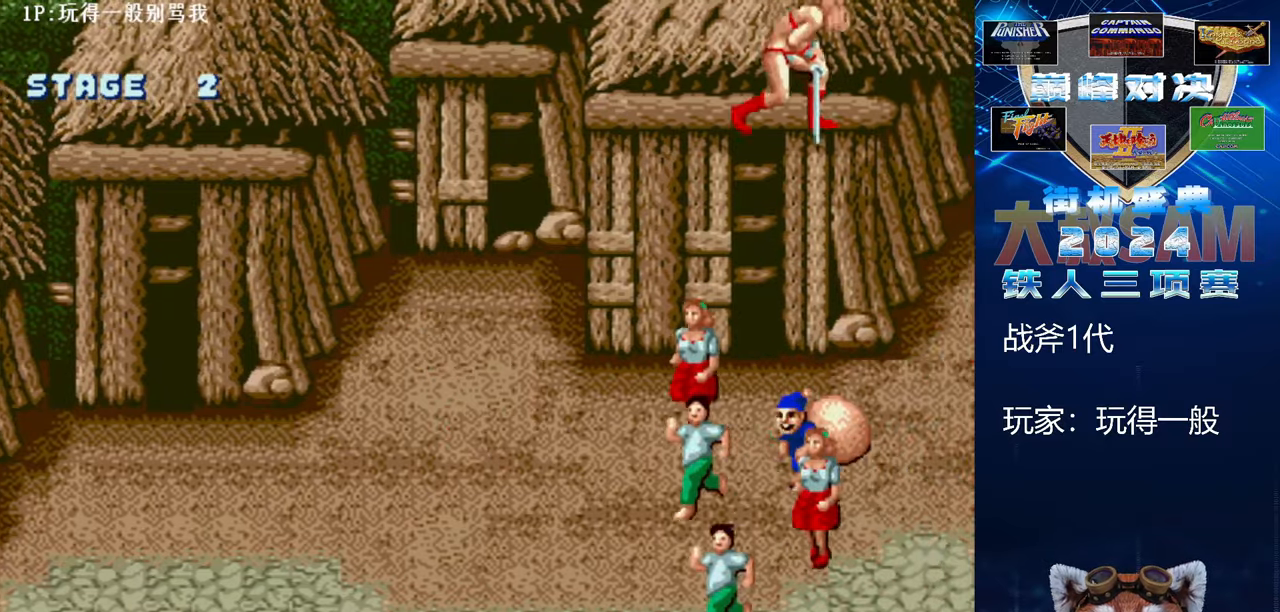
{"buttons": [], "left_stick": "center", "events": [[33, "left_stick", "center"], [433, "B", "up"], [433, "E", "up"], [433, "left_stick", "left"], [500, "left_stick", "center"]]}
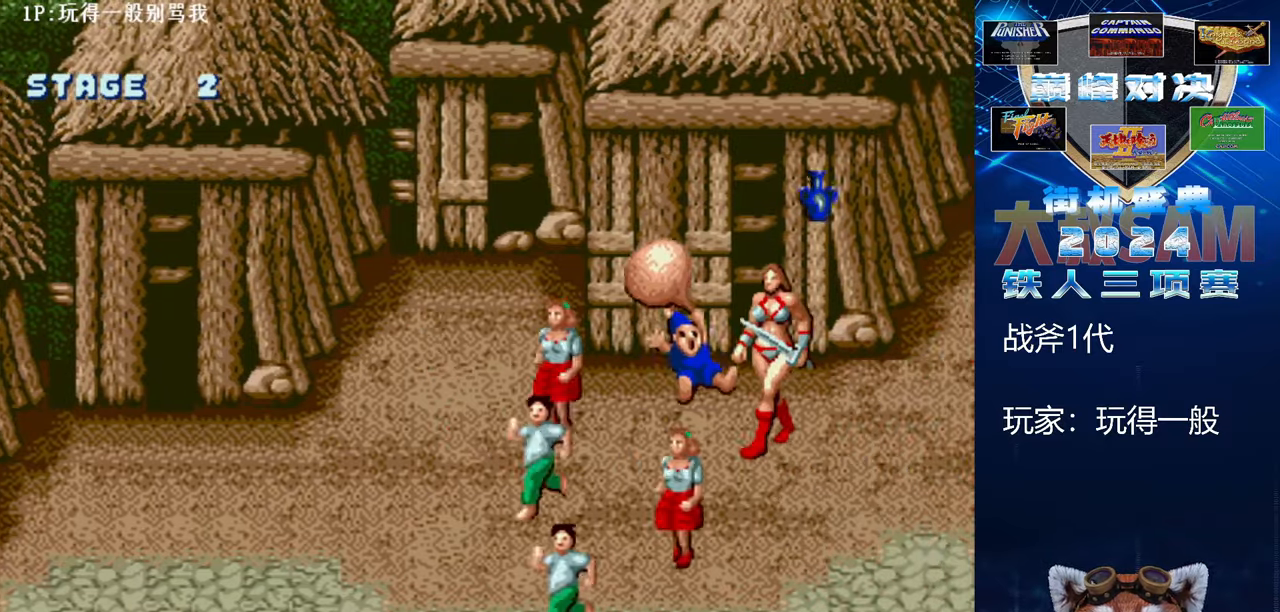
{"buttons": ["B", "E"], "left_stick": "center", "events": [[67, "left_stick", "left"], [200, "C", "down"], [233, "left_stick", "center"], [333, "C", "up"], [400, "B", "down"], [400, "E", "down"]]}
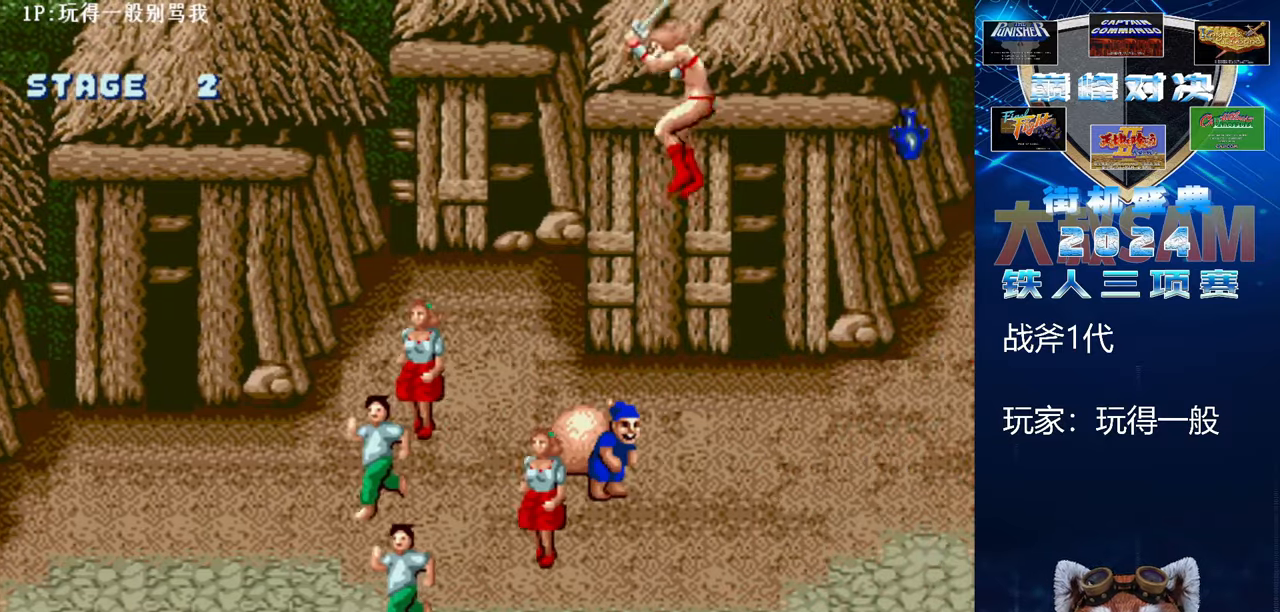
{"buttons": ["B", "E"], "left_stick": "left", "events": [[333, "left_stick", "left"]]}
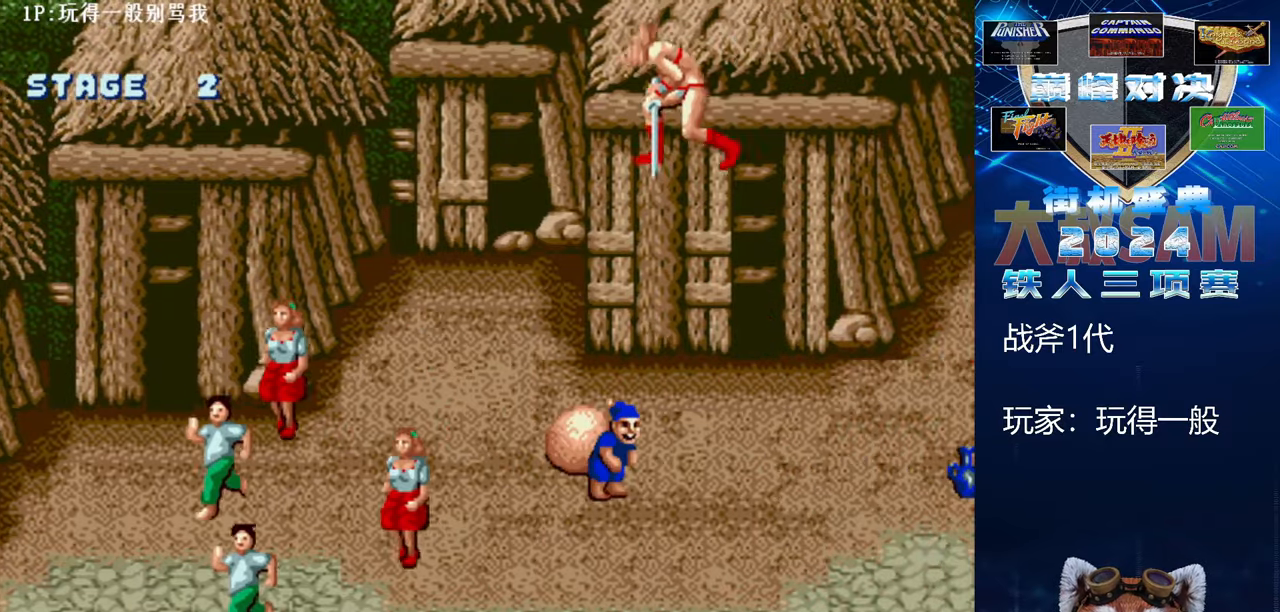
{"buttons": [], "left_stick": "center", "events": [[233, "left_stick", "center"], [333, "B", "up"], [333, "E", "up"]]}
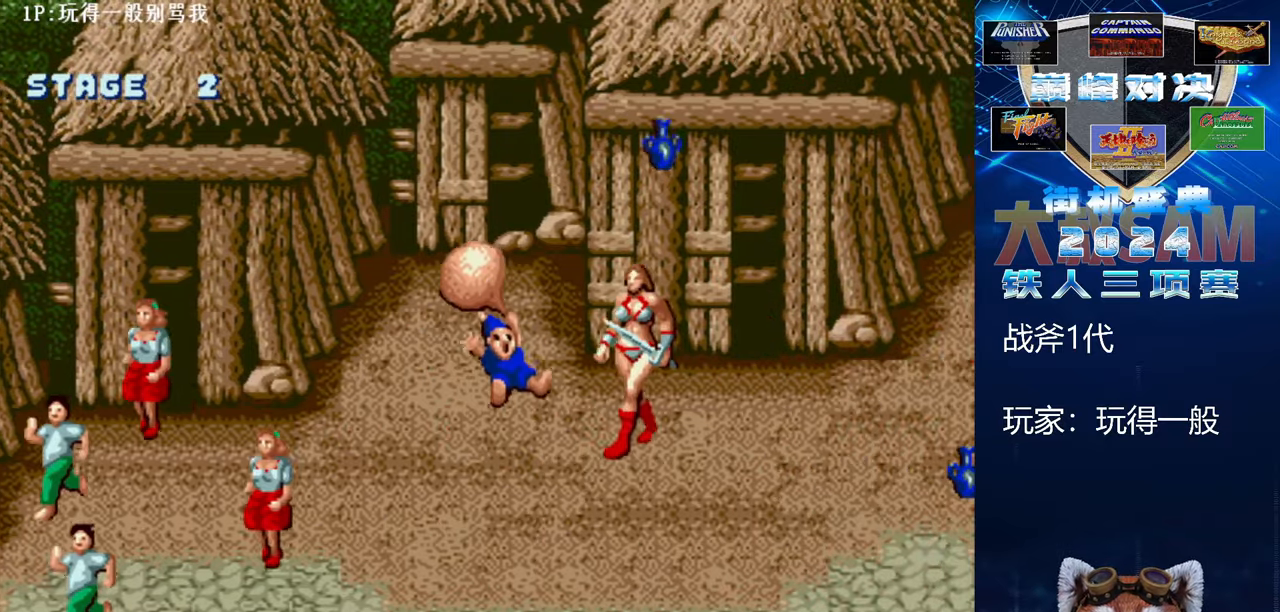
{"buttons": ["B", "E"], "left_stick": "center", "events": [[33, "left_stick", "left"], [233, "C", "down"], [267, "left_stick", "center"], [367, "C", "up"], [467, "B", "down"], [467, "E", "down"]]}
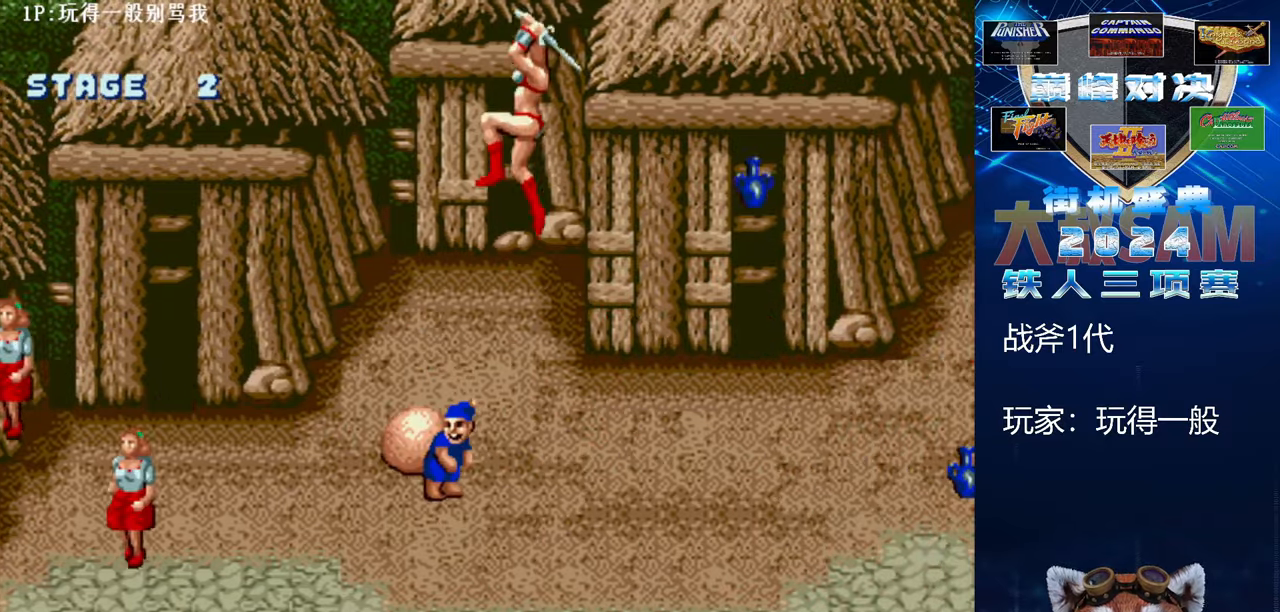
{"buttons": ["B", "E"], "left_stick": "left", "events": [[167, "left_stick", "left"], [300, "left_stick", "center"], [400, "left_stick", "left"]]}
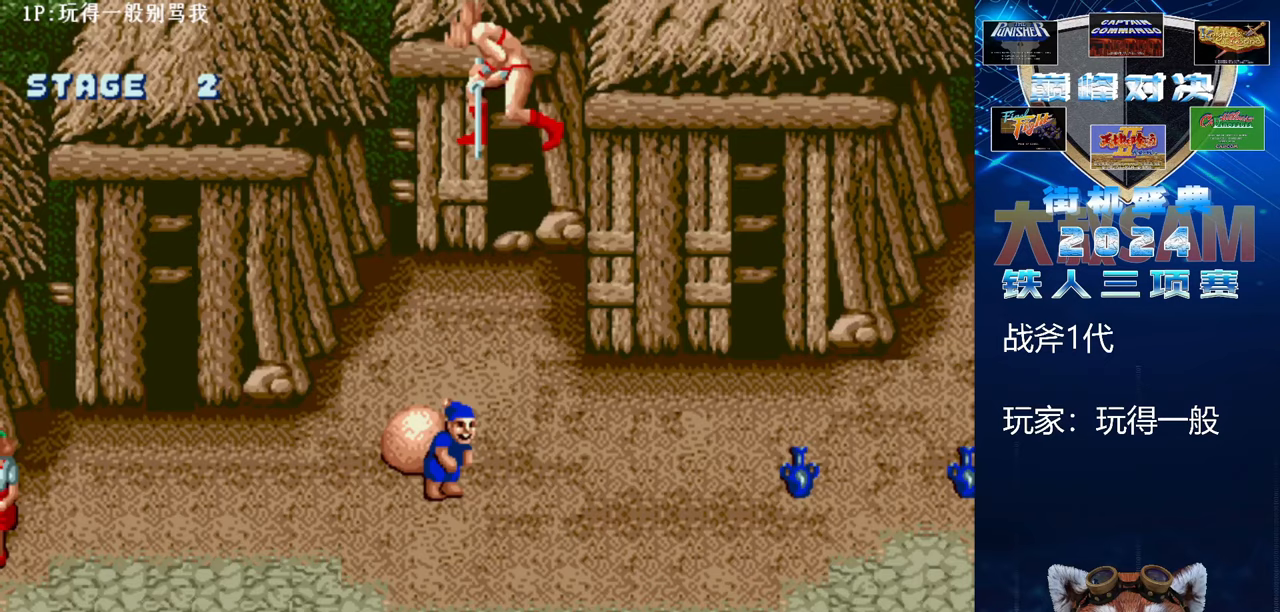
{"buttons": [], "left_stick": "up", "events": [[233, "left_stick", "center"], [367, "B", "up"], [367, "E", "up"], [400, "left_stick", "up"]]}
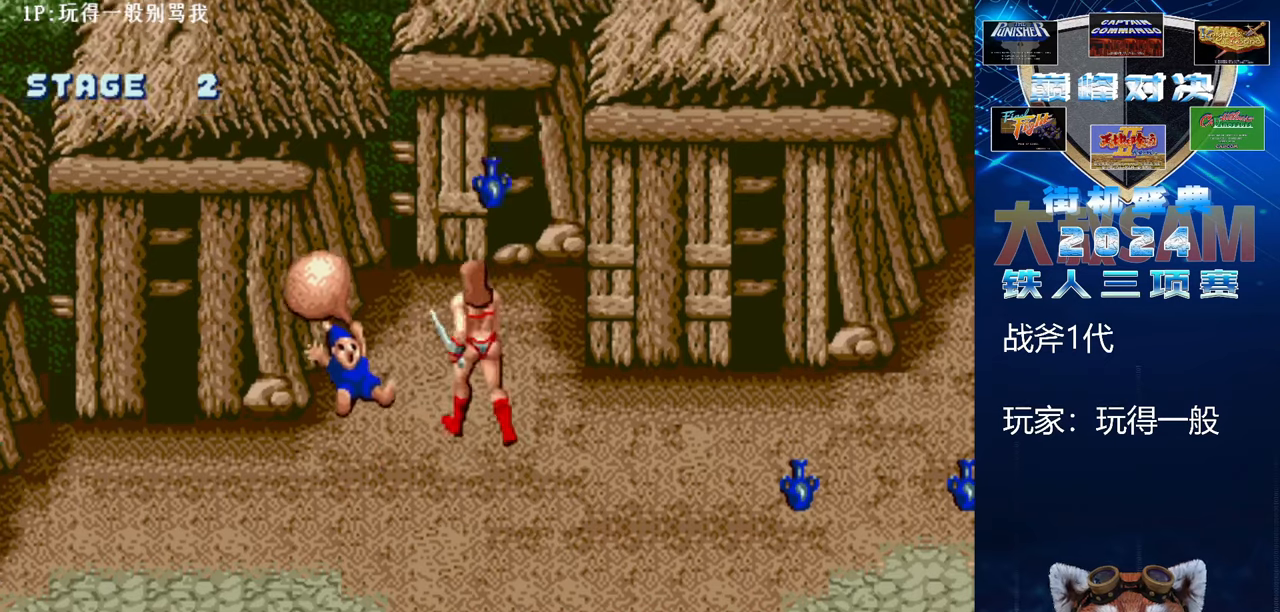
{"buttons": [], "left_stick": "center", "events": [[400, "left_stick", "center"]]}
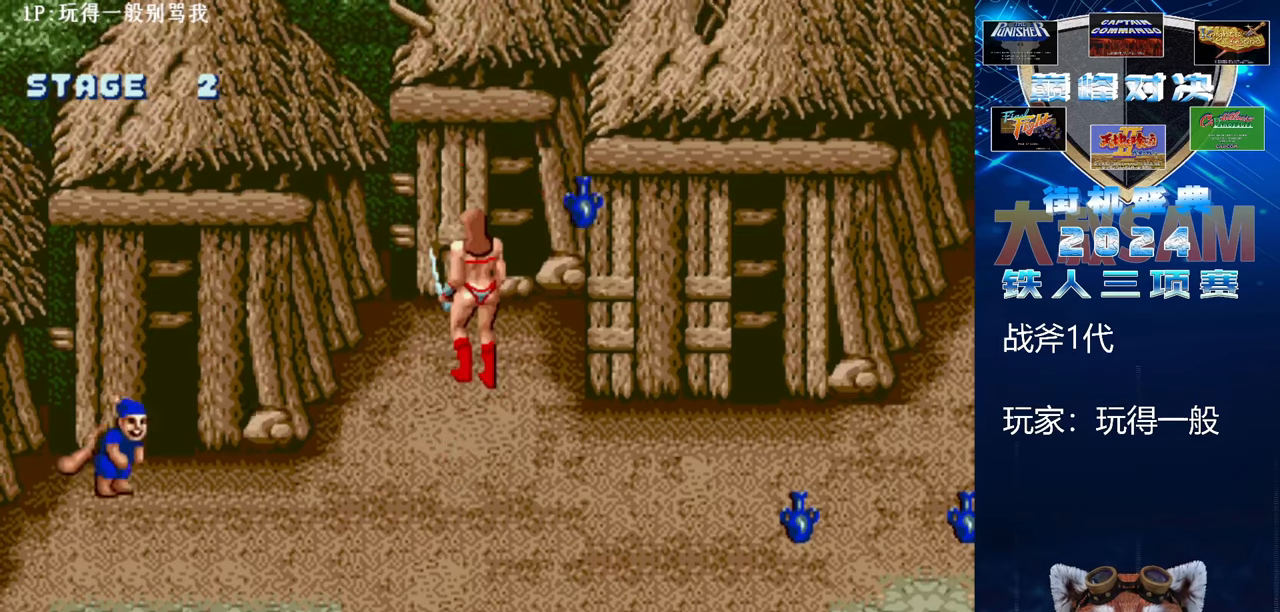
{"buttons": [], "left_stick": "right", "events": [[67, "left_stick", "right"]]}
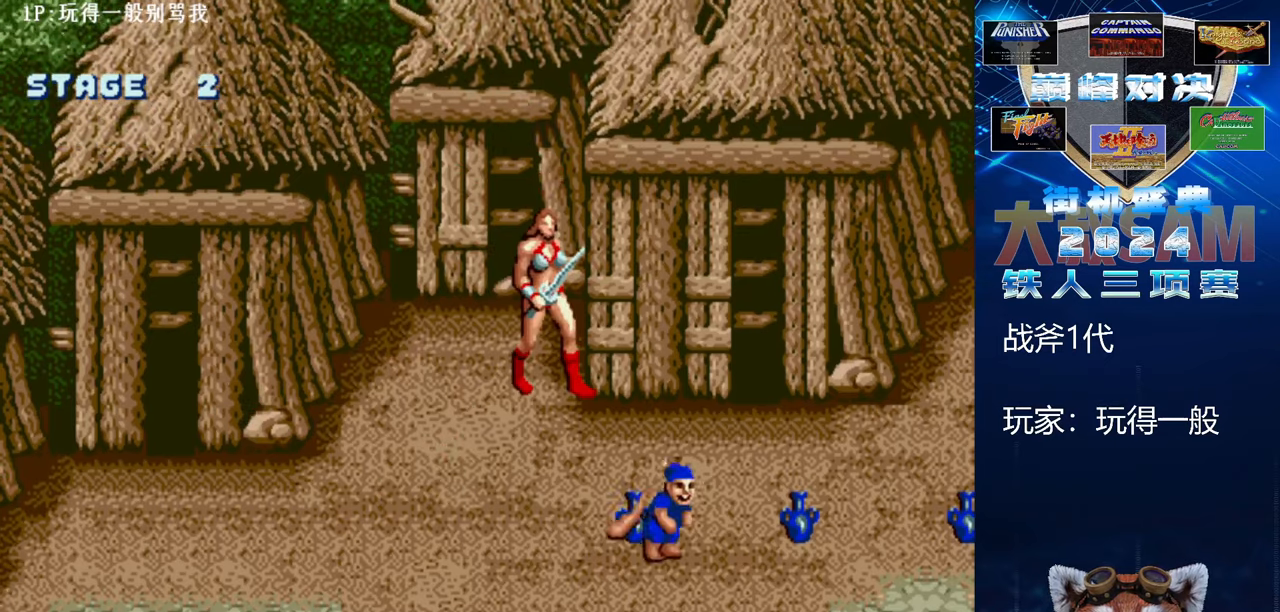
{"buttons": [], "left_stick": "right", "events": []}
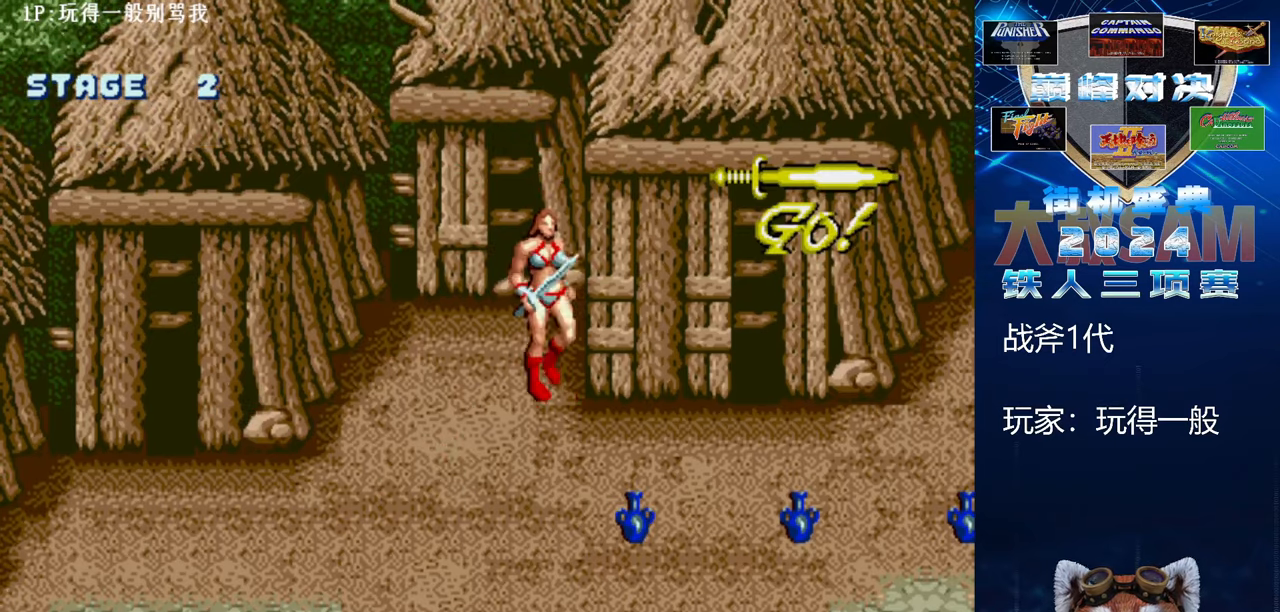
{"buttons": [], "left_stick": "up-right", "events": [[33, "left_stick", "down-right"], [167, "left_stick", "right"], [467, "left_stick", "up-right"]]}
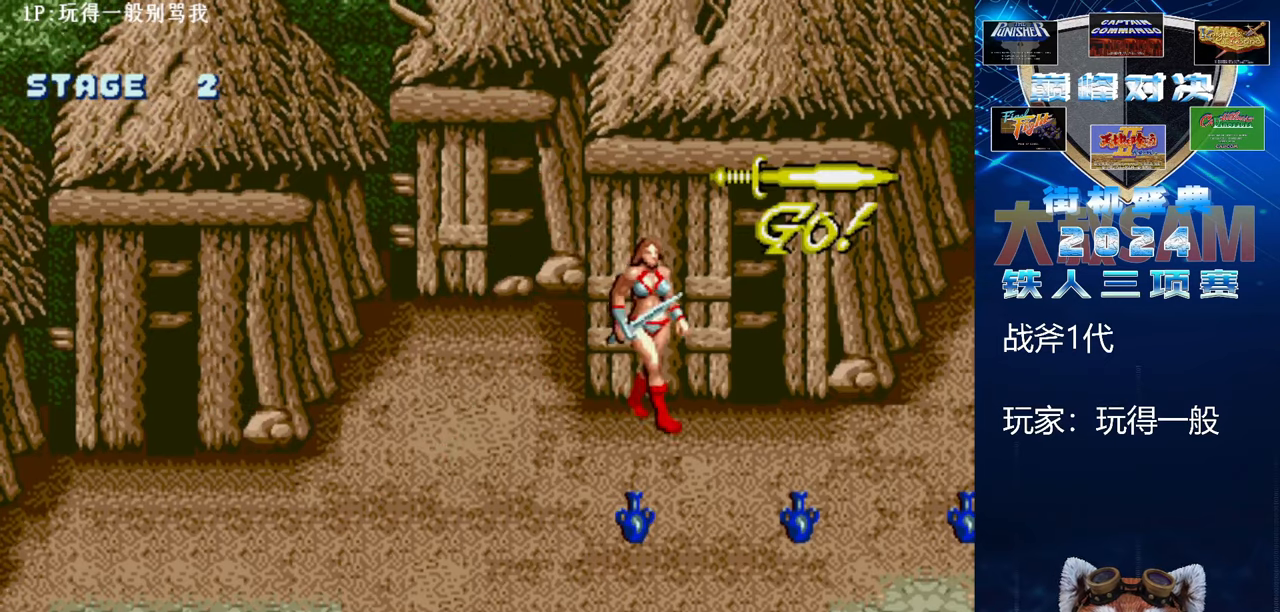
{"buttons": [], "left_stick": "right", "events": [[500, "left_stick", "right"]]}
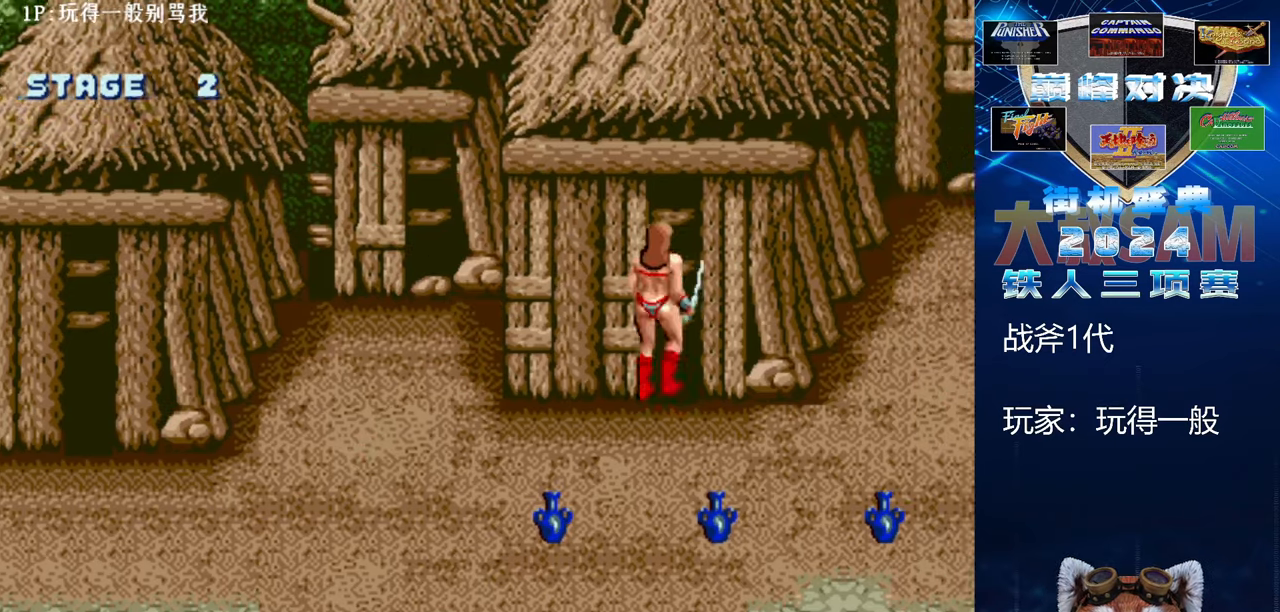
{"buttons": [], "left_stick": "right", "events": [[300, "left_stick", "center"], [500, "left_stick", "right"]]}
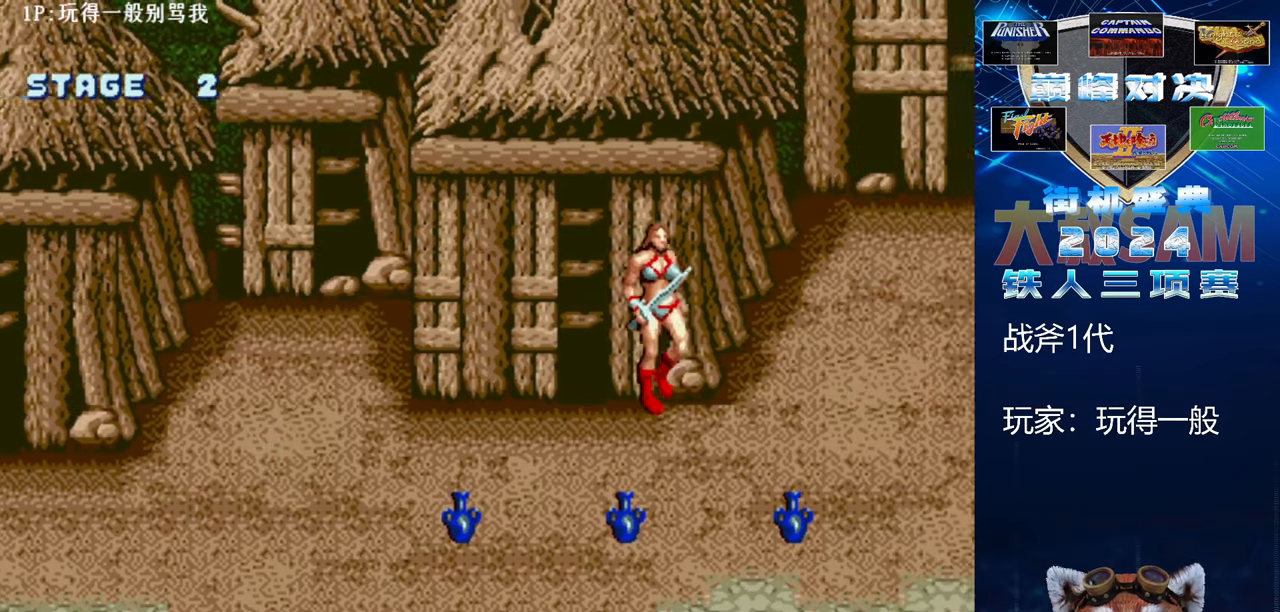
{"buttons": [], "left_stick": "right", "events": []}
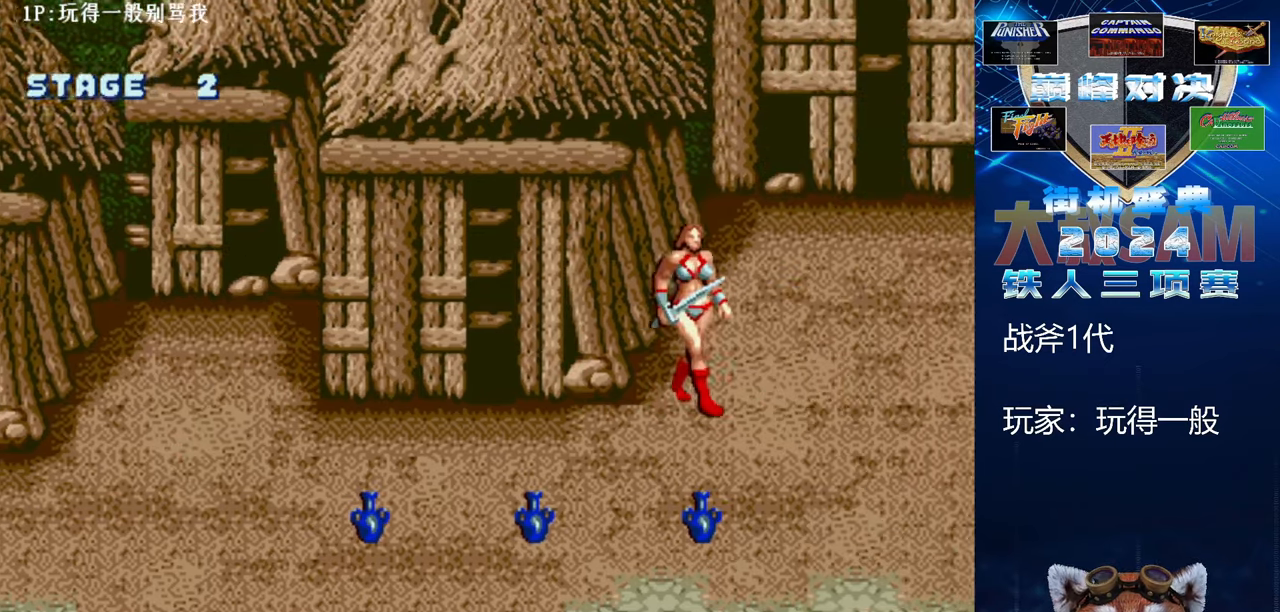
{"buttons": [], "left_stick": "right", "events": []}
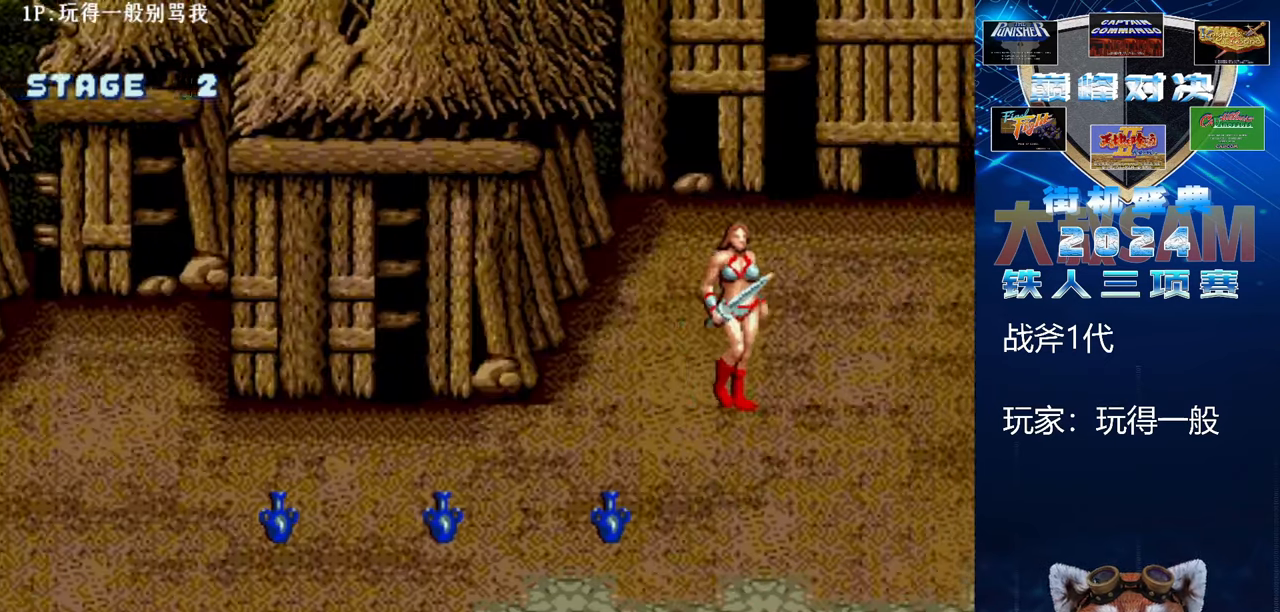
{"buttons": [], "left_stick": "center", "events": [[467, "left_stick", "center"]]}